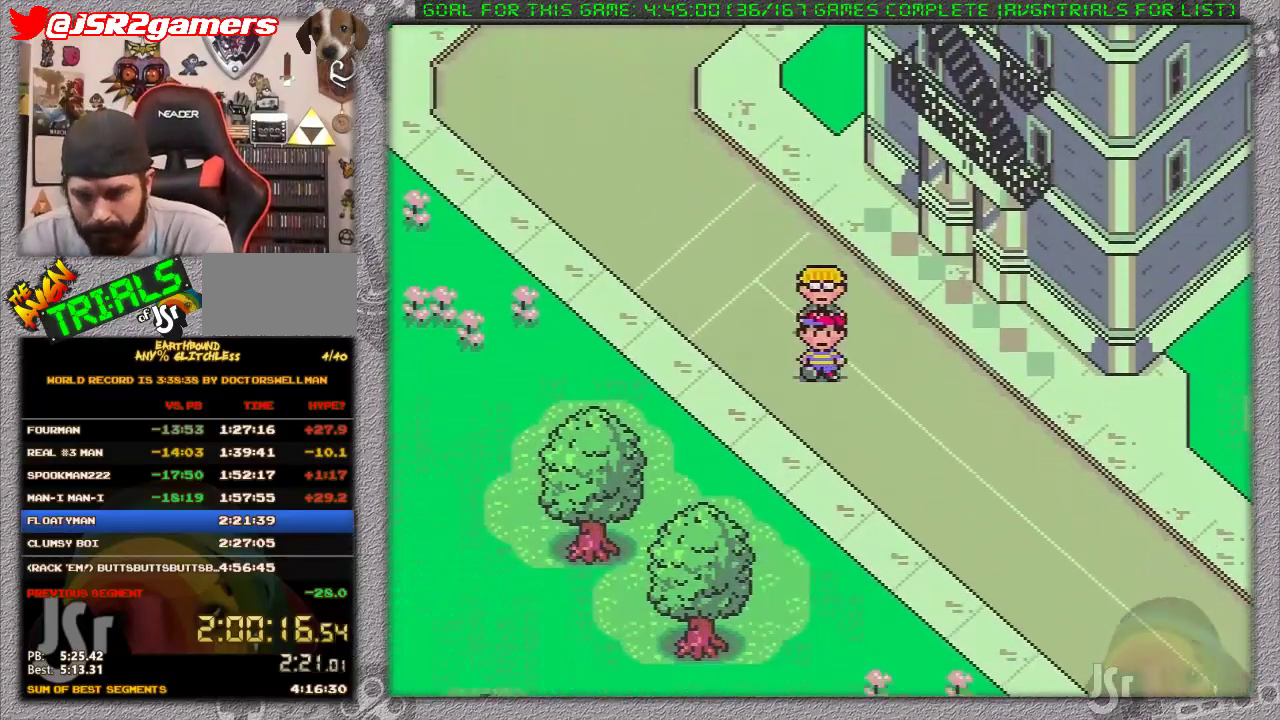
Gameplay with a controller (Nintendo layout); each line is a JSON object with the inputs held at the frame after it. "events" lists button and stick changes between this image and that frame as [ms after this image, input, new state], when the widget could be followed in between. Not read: L1 L3 R3.
{"buttons": ["DPAD_DOWN"], "events": []}
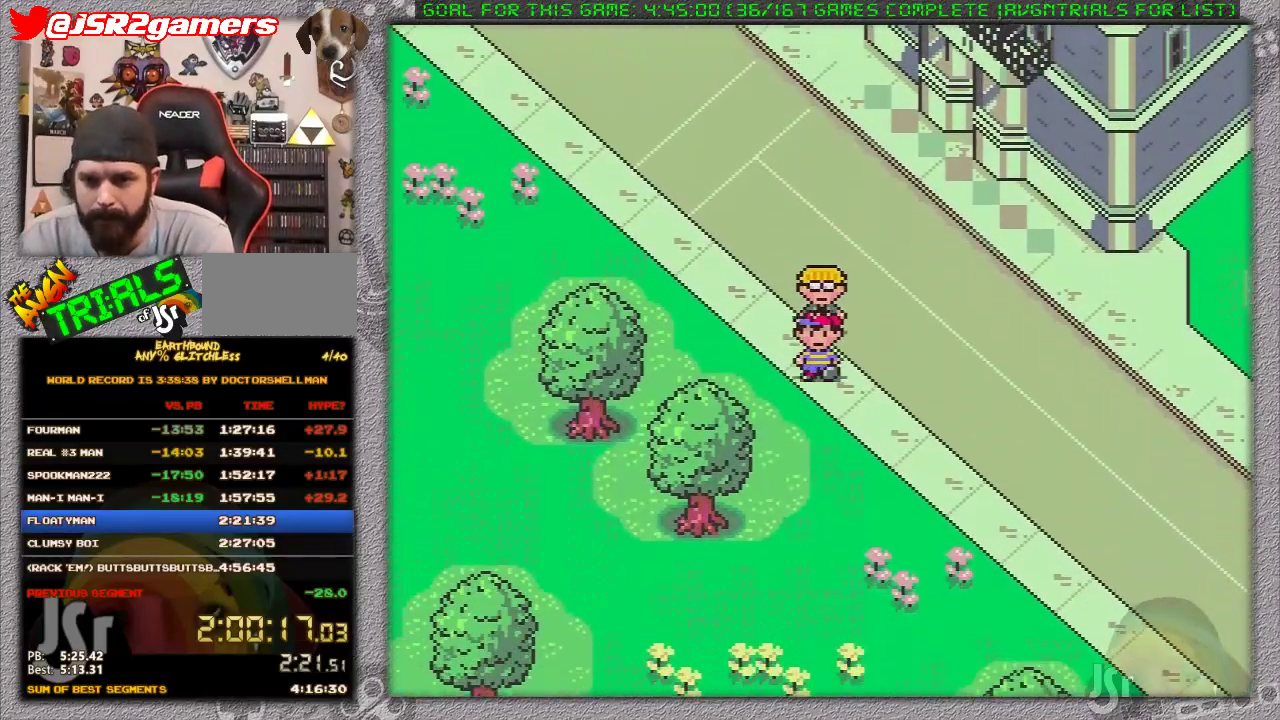
{"buttons": ["DPAD_DOWN"], "events": []}
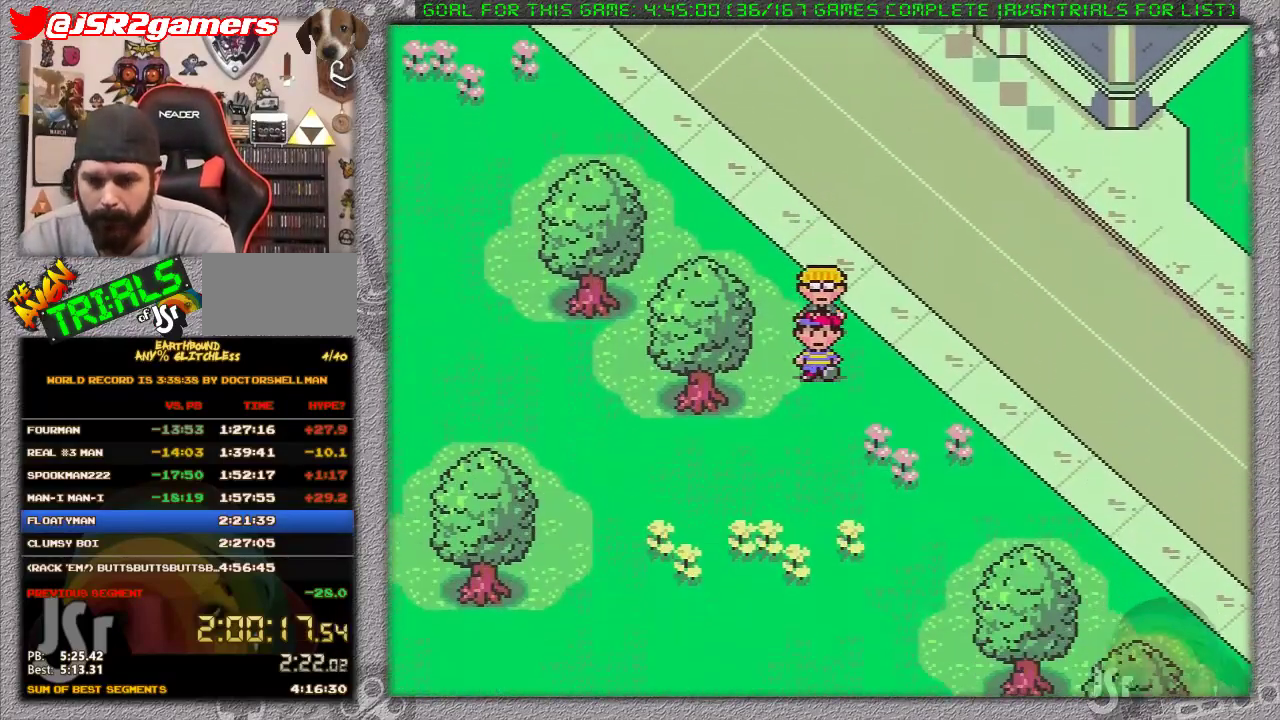
{"buttons": ["DPAD_DOWN", "DPAD_LEFT"], "events": [[300, "DPAD_LEFT", "down"]]}
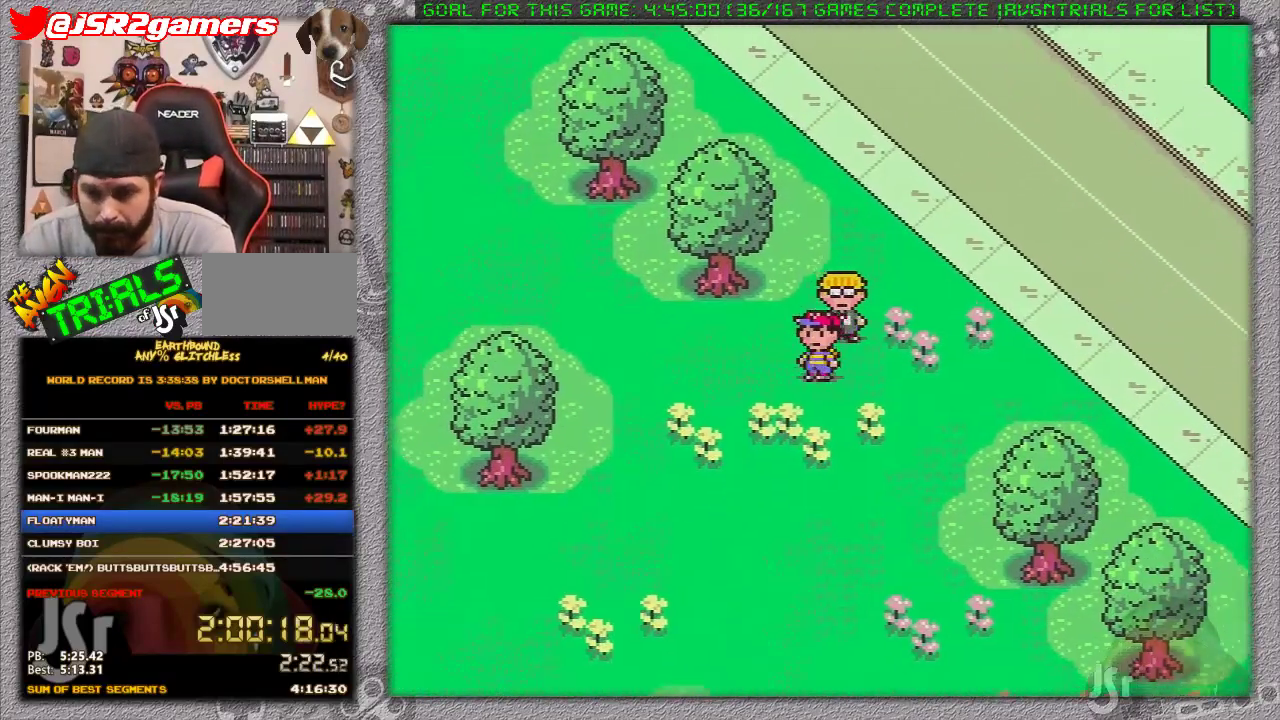
{"buttons": ["DPAD_DOWN"], "events": [[83, "DPAD_LEFT", "up"]]}
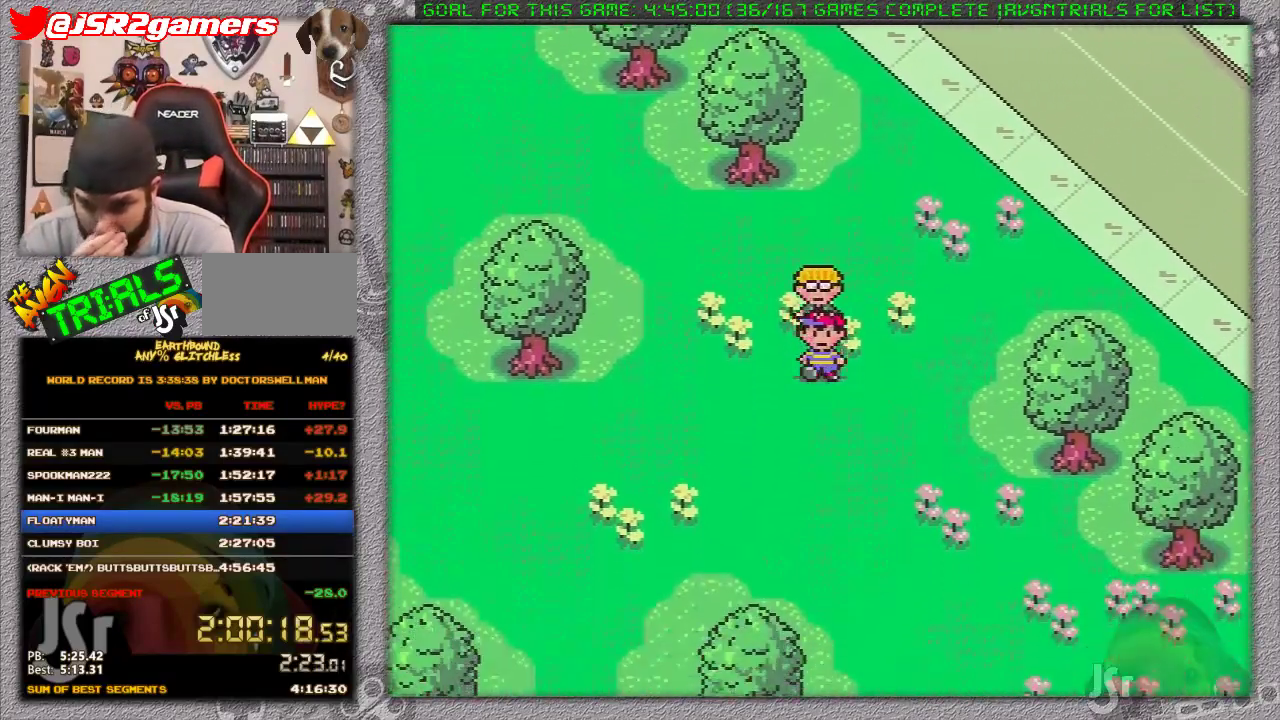
{"buttons": ["DPAD_DOWN"], "events": []}
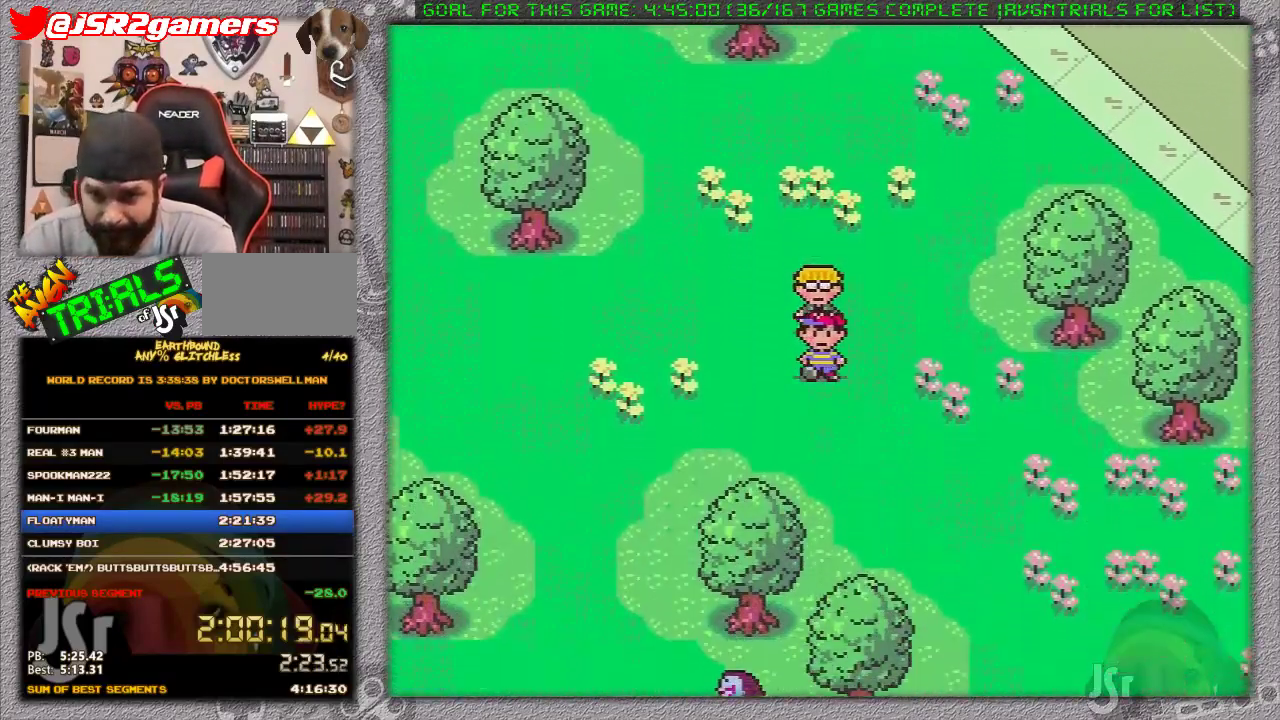
{"buttons": ["DPAD_RIGHT"], "events": [[300, "DPAD_RIGHT", "down"], [333, "DPAD_DOWN", "up"]]}
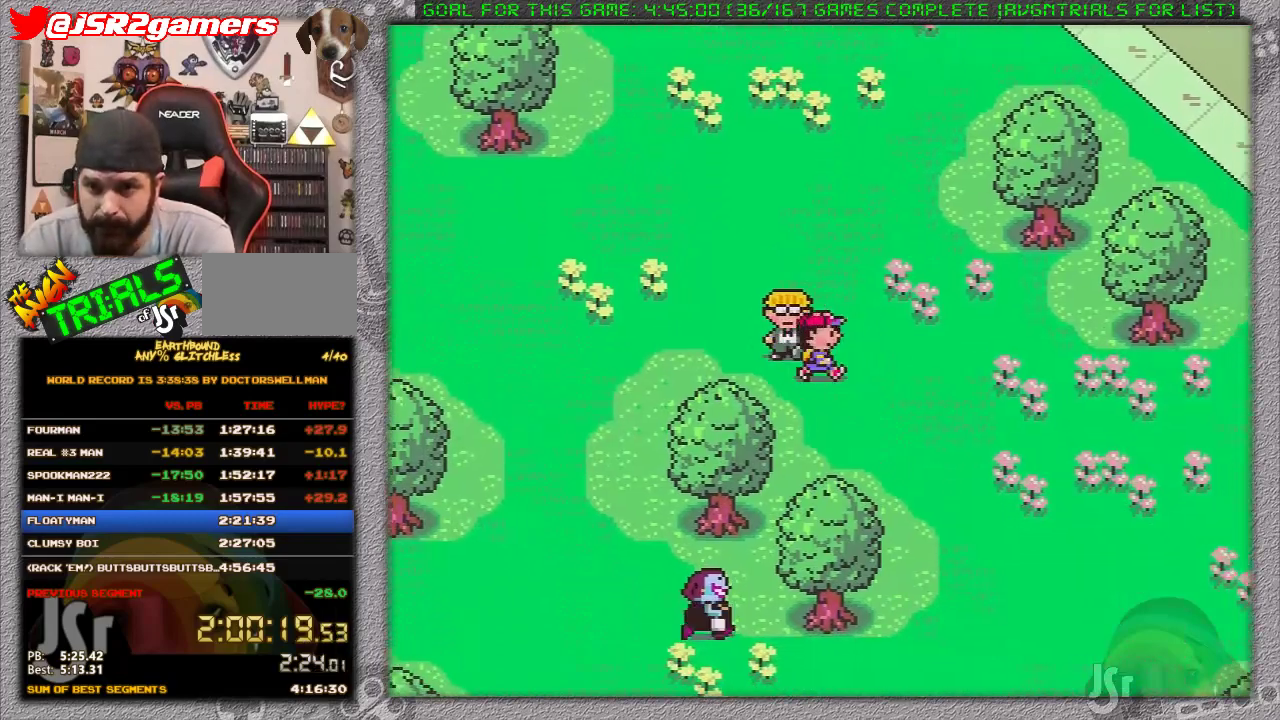
{"buttons": ["DPAD_RIGHT"], "events": []}
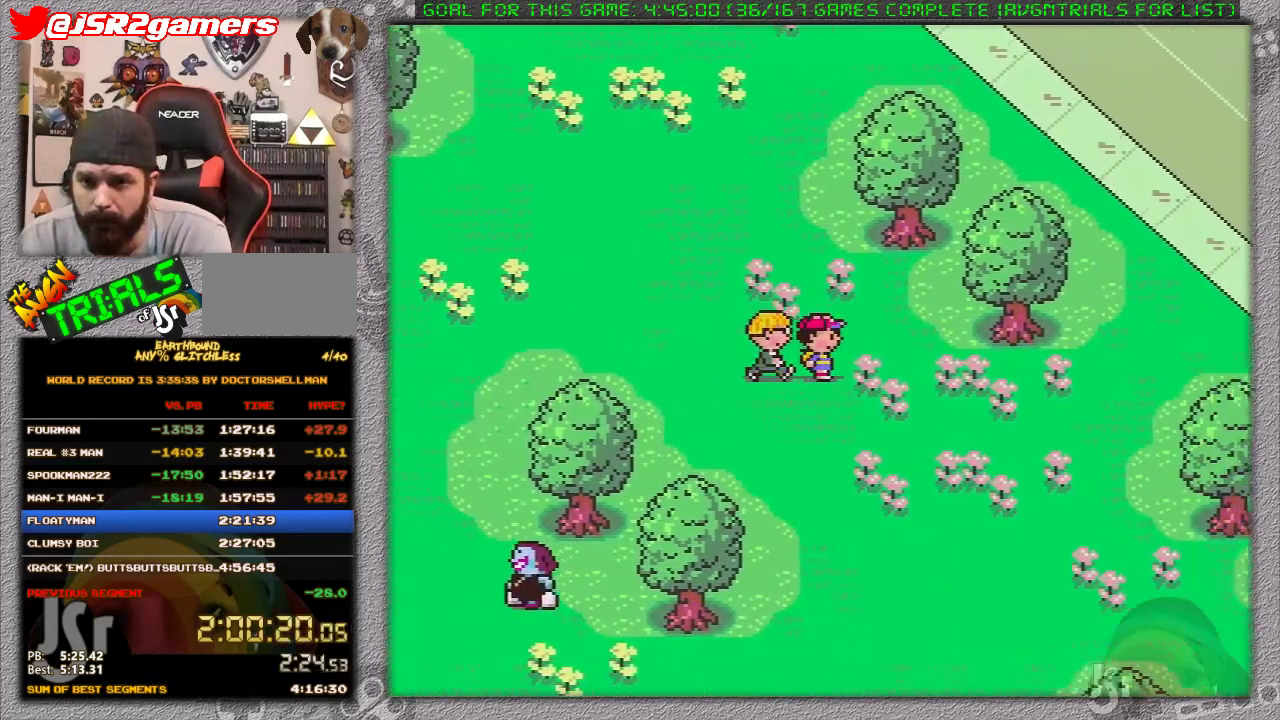
{"buttons": ["DPAD_DOWN", "DPAD_RIGHT"], "events": [[217, "DPAD_DOWN", "down"]]}
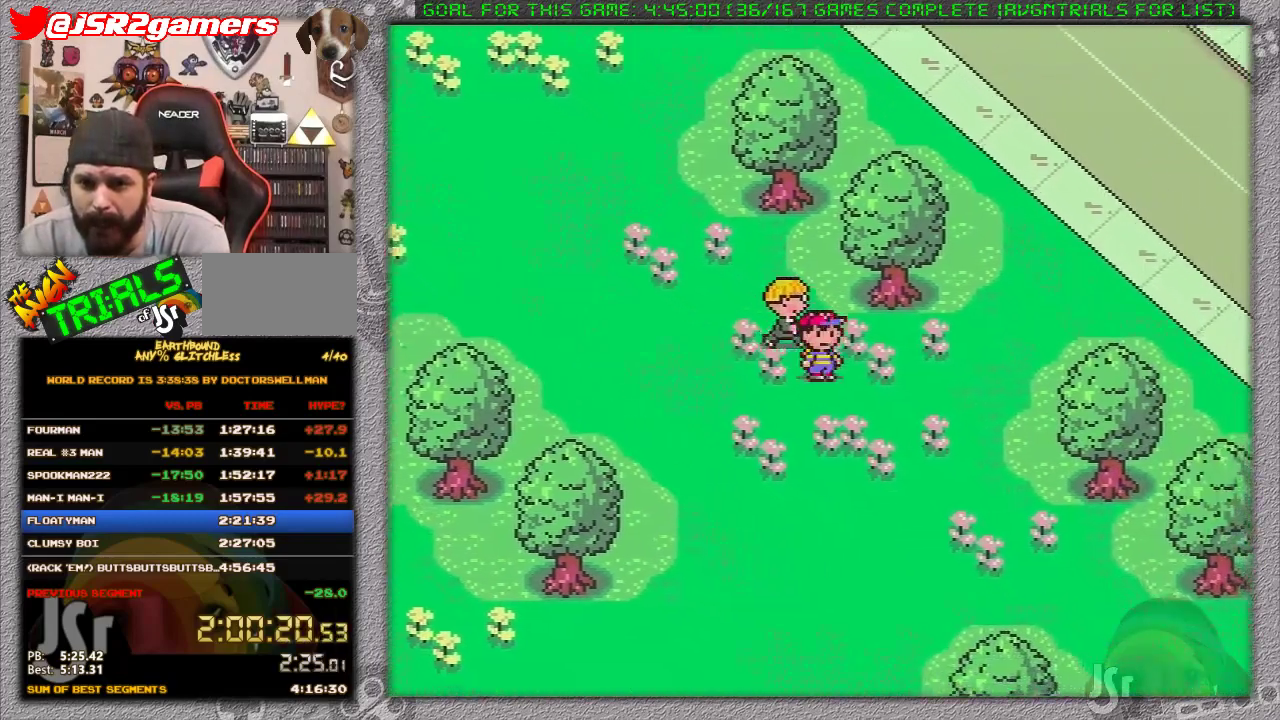
{"buttons": ["DPAD_DOWN"], "events": [[350, "DPAD_RIGHT", "up"]]}
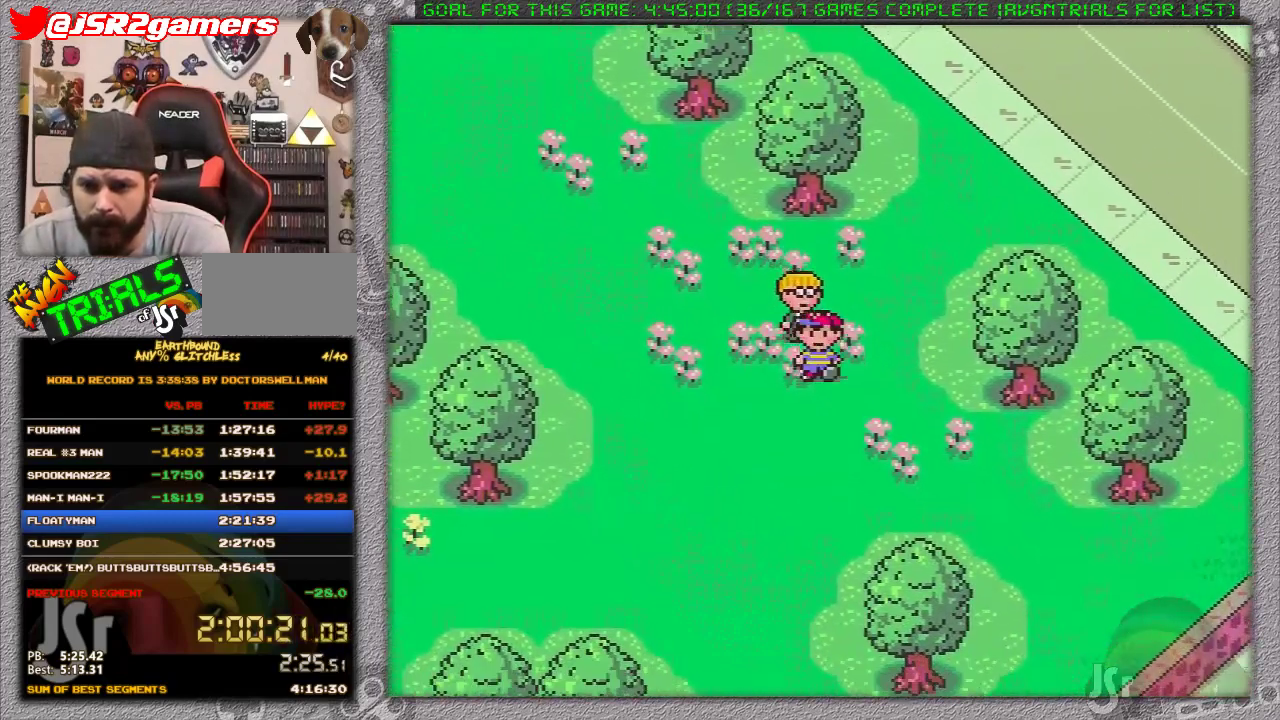
{"buttons": ["DPAD_DOWN"], "events": []}
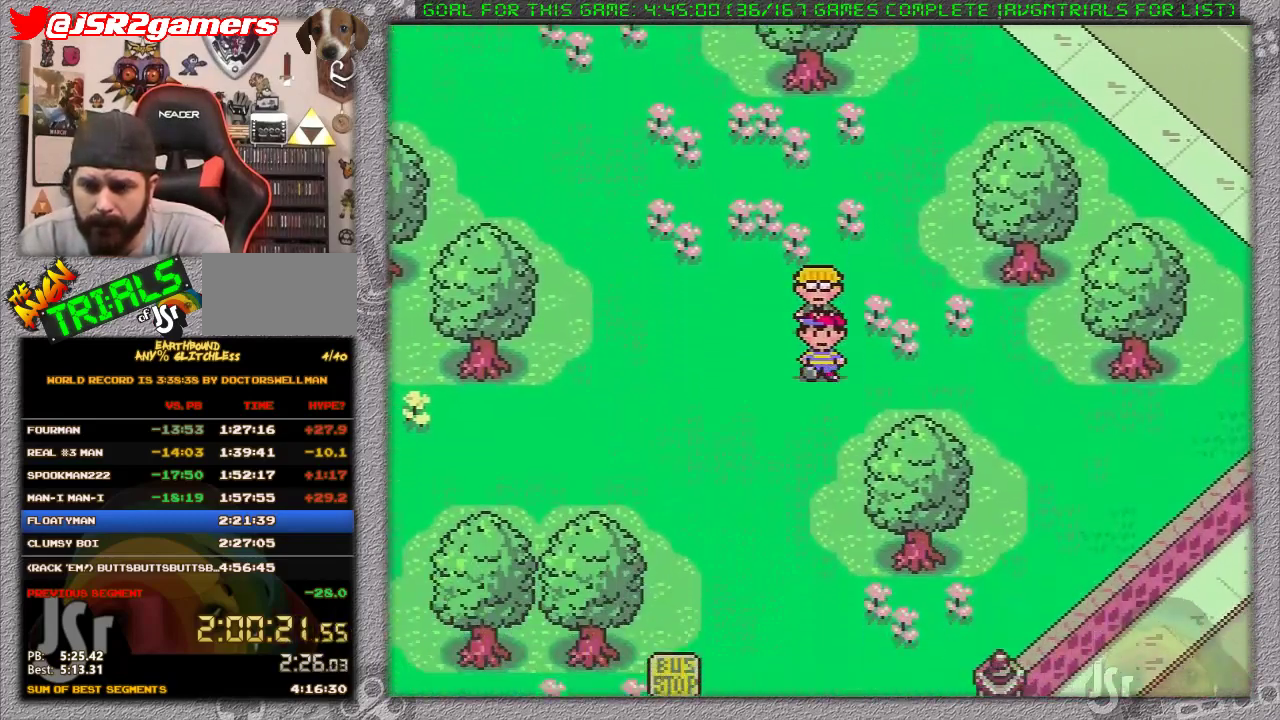
{"buttons": ["DPAD_DOWN"], "events": []}
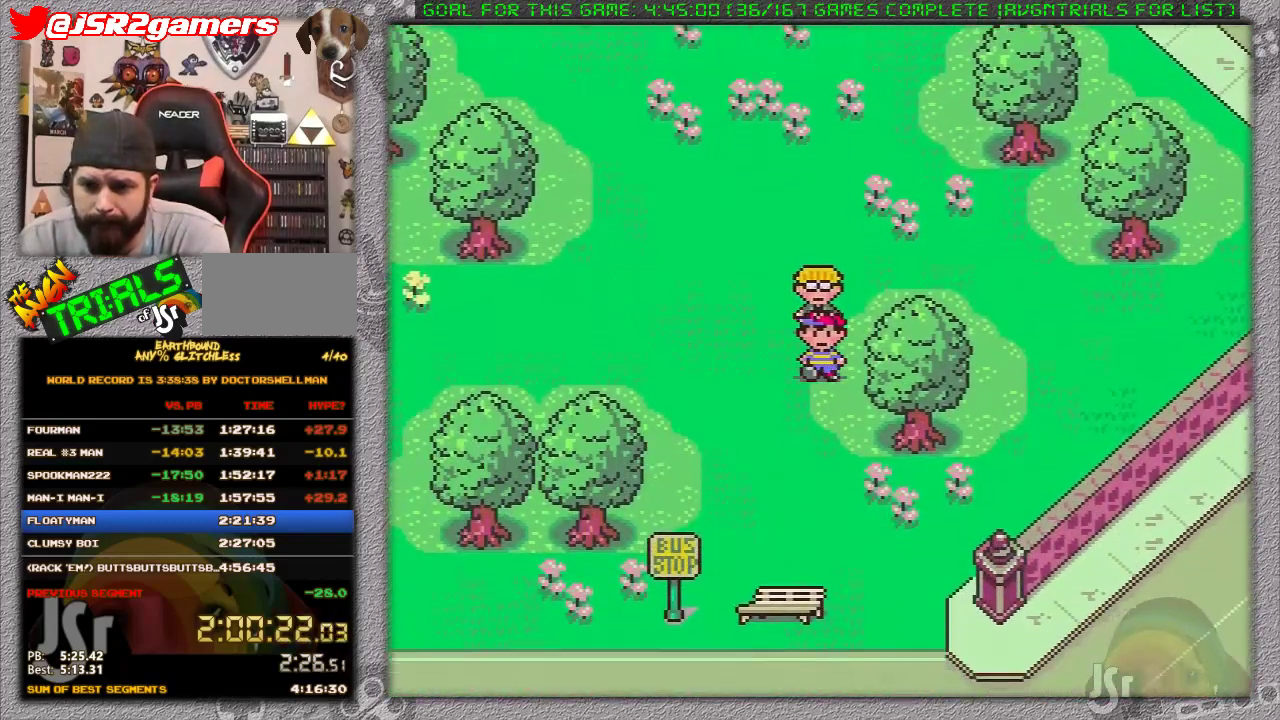
{"buttons": ["DPAD_DOWN", "DPAD_LEFT"], "events": [[67, "DPAD_LEFT", "down"]]}
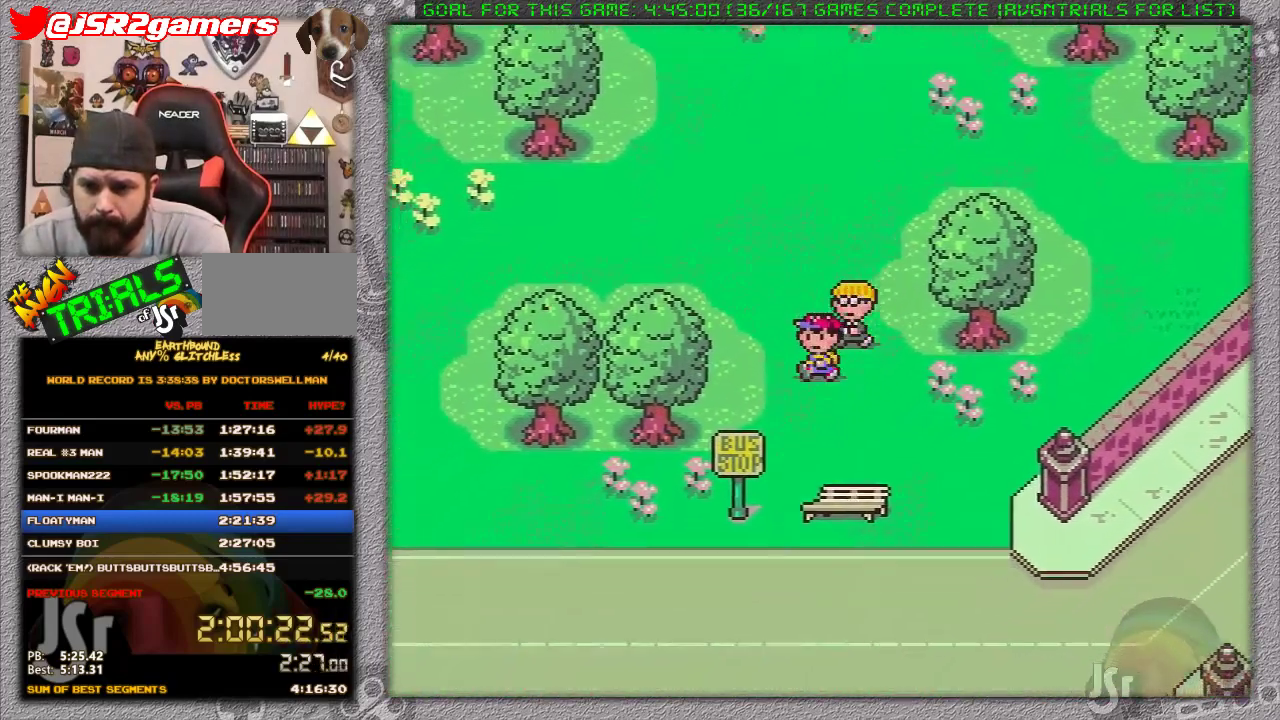
{"buttons": ["DPAD_DOWN"], "events": [[317, "DPAD_LEFT", "up"]]}
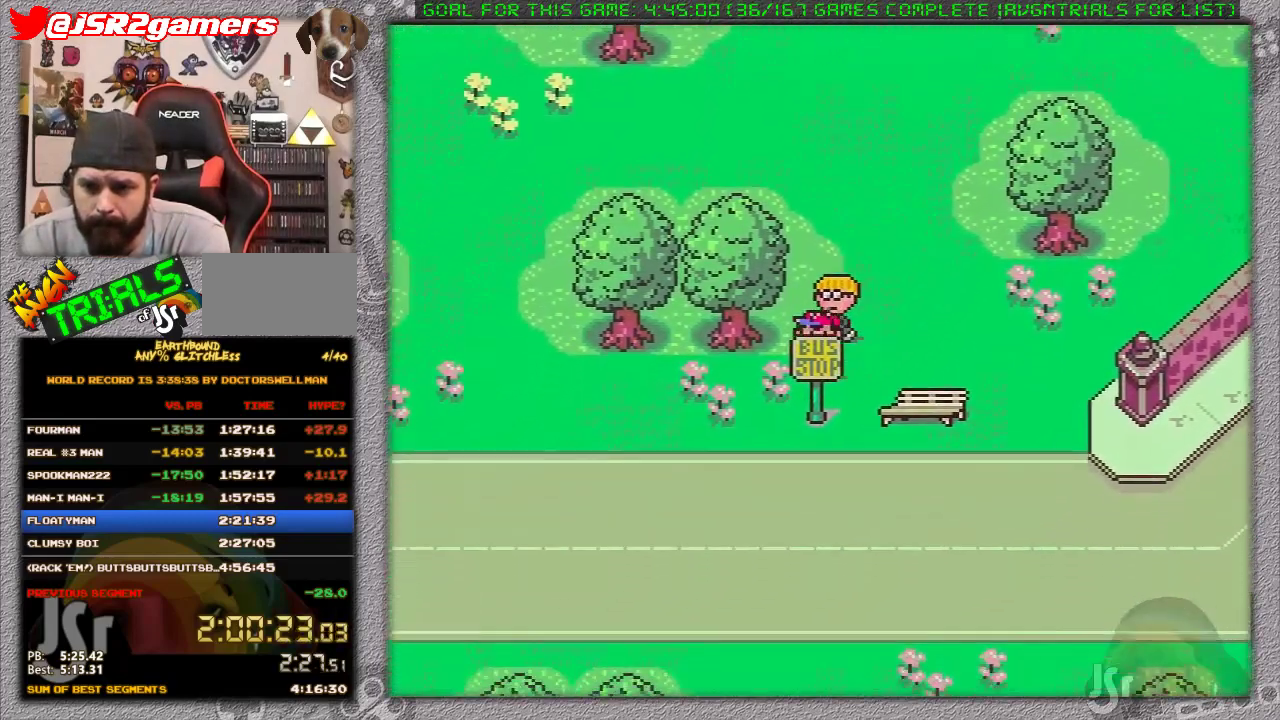
{"buttons": [], "events": [[117, "A", "down"], [167, "DPAD_DOWN", "up"], [183, "A", "up"], [250, "A", "down"], [317, "A", "up"]]}
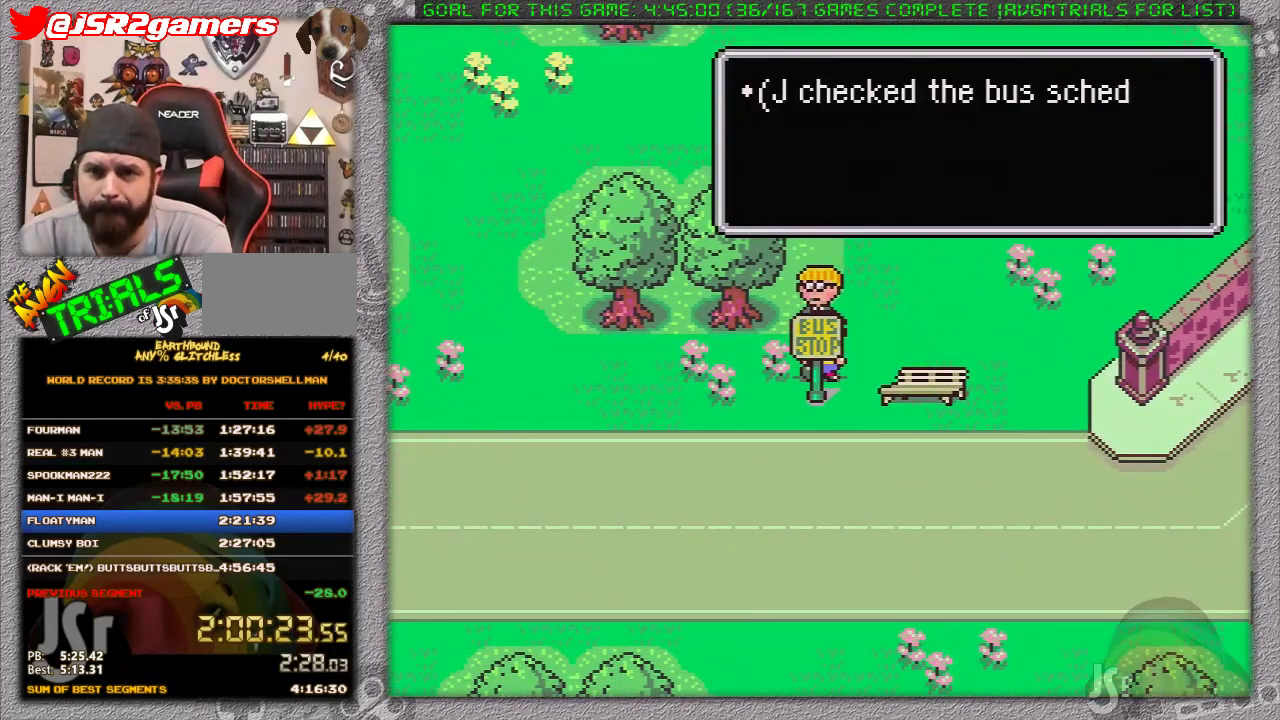
{"buttons": ["A"], "events": [[33, "A", "down"], [100, "A", "up"], [200, "A", "down"], [250, "A", "up"], [317, "A", "down"]]}
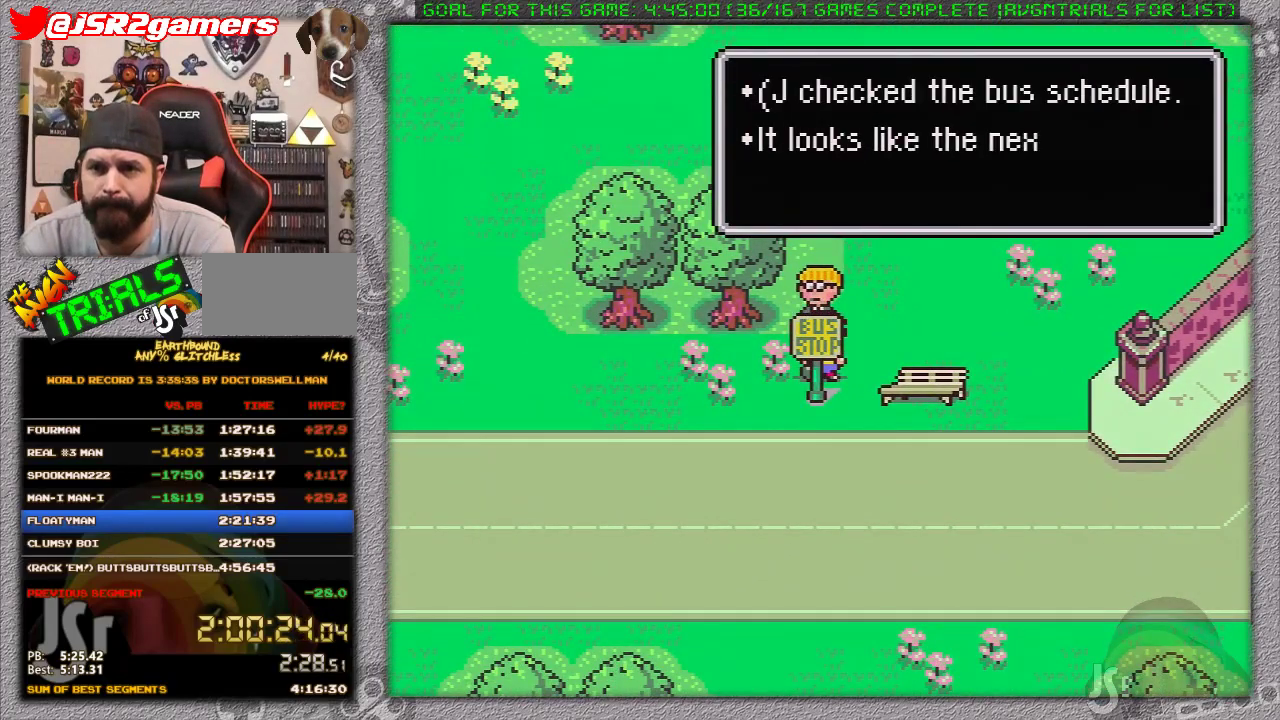
{"buttons": ["A"], "events": [[17, "A", "up"], [100, "A", "down"], [167, "A", "up"], [217, "A", "down"], [317, "A", "up"], [367, "A", "down"], [417, "A", "up"], [467, "A", "down"]]}
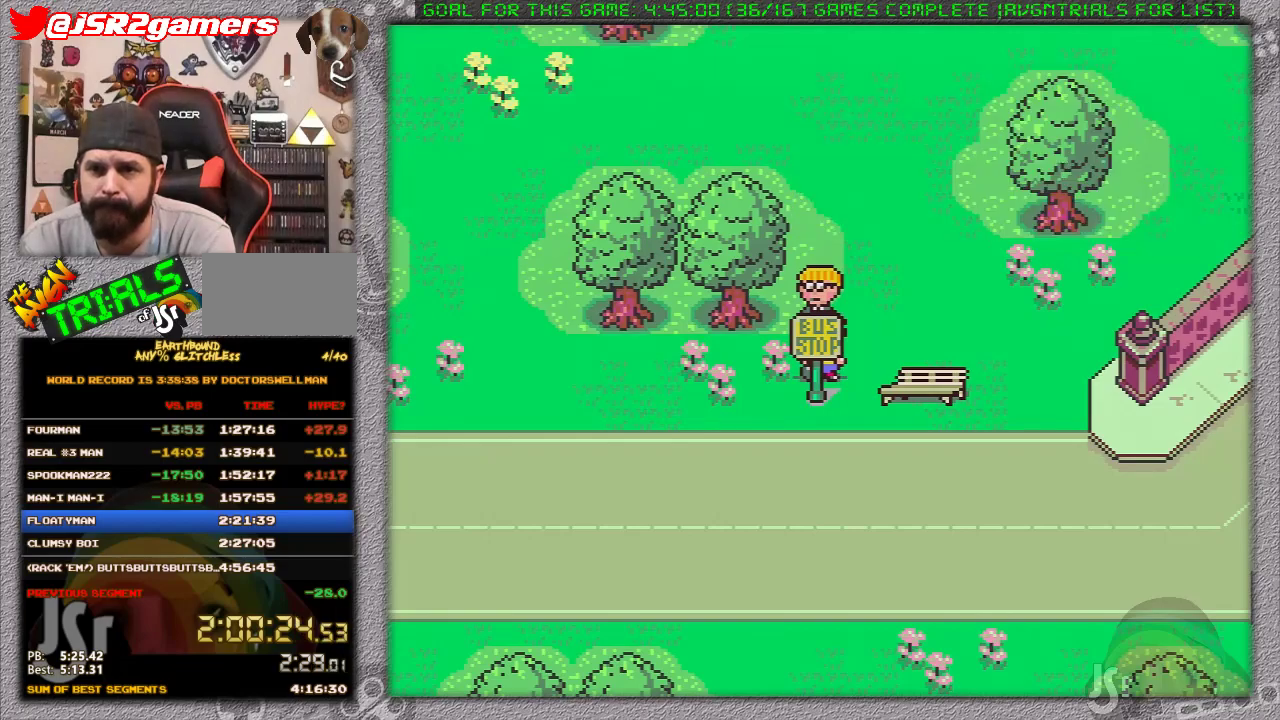
{"buttons": [], "events": [[67, "A", "up"]]}
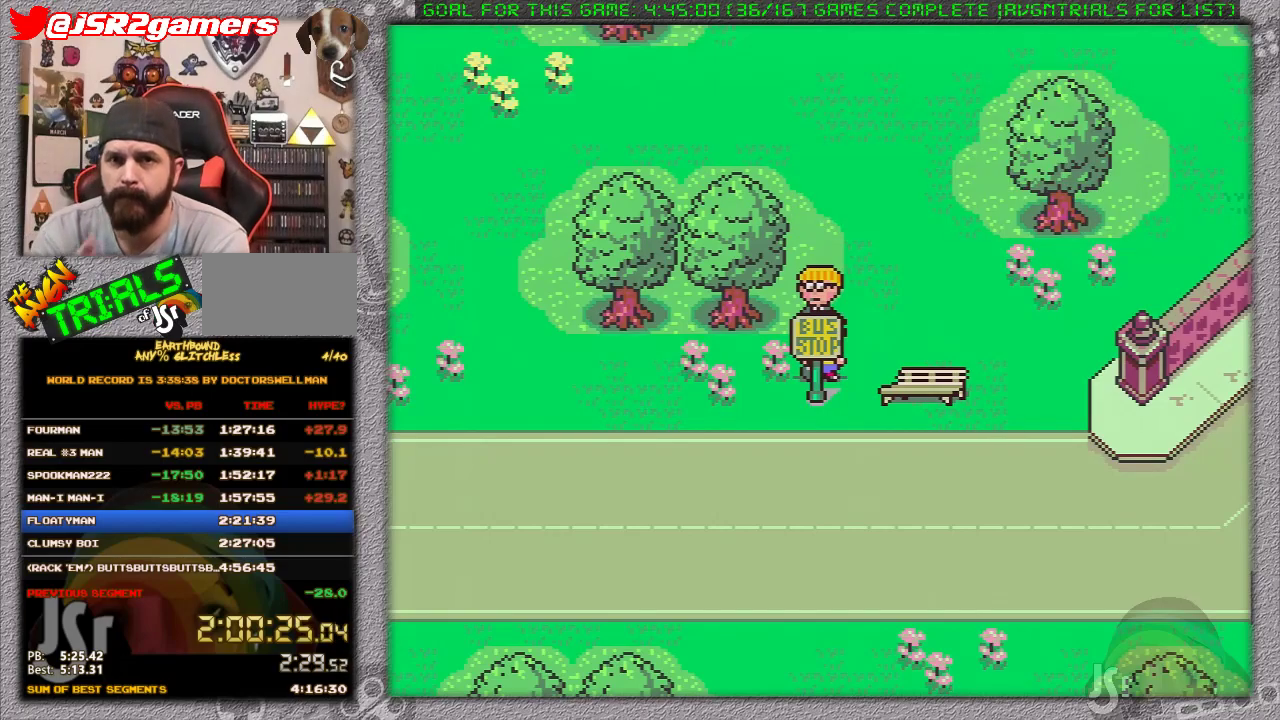
{"buttons": [], "events": []}
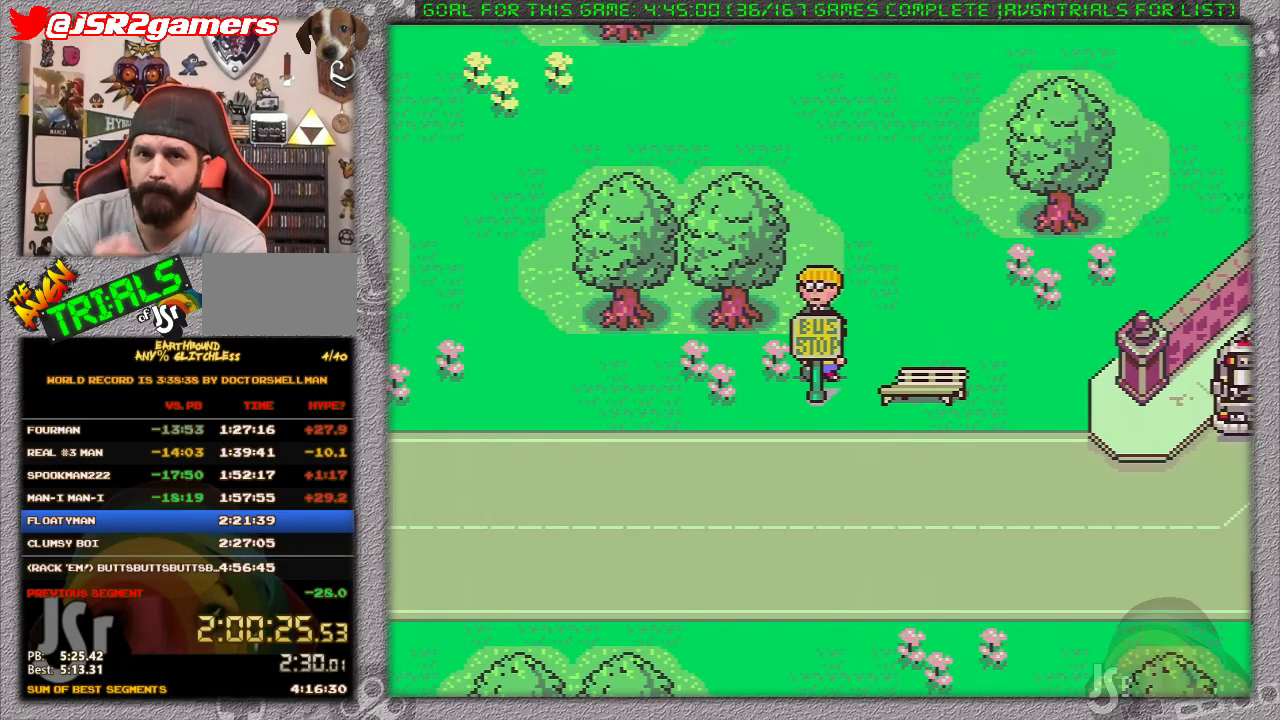
{"buttons": [], "events": []}
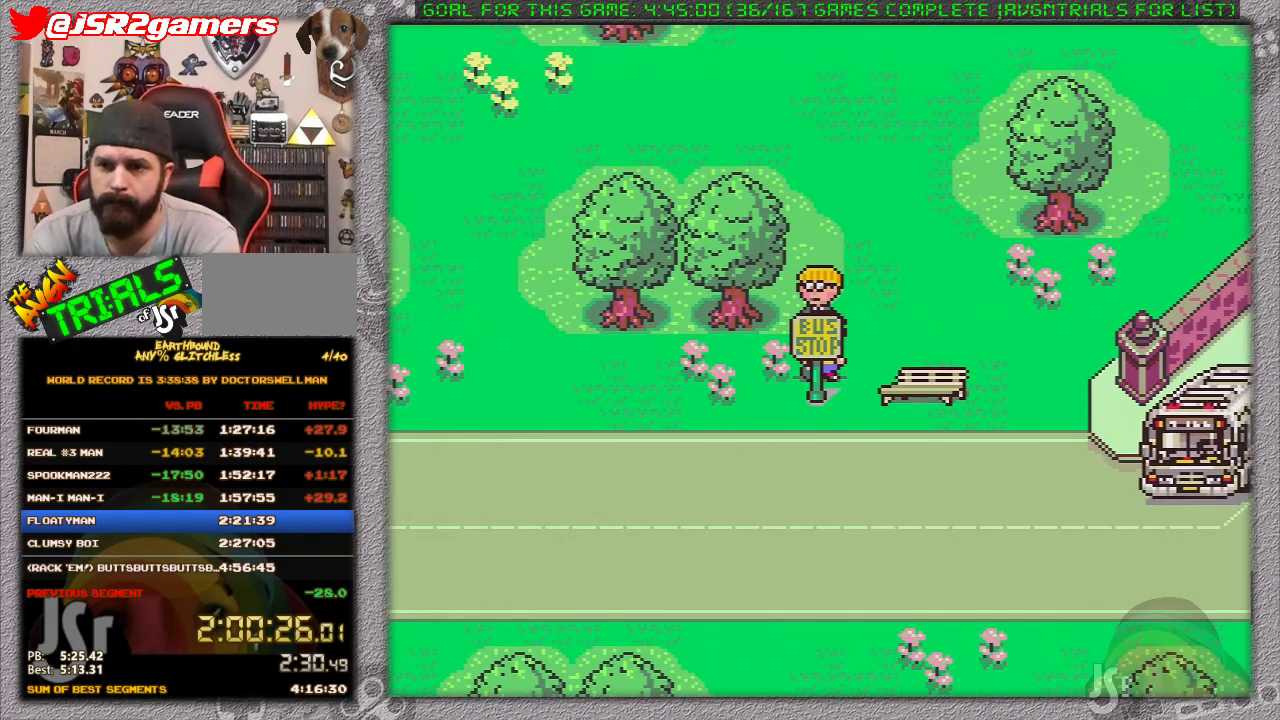
{"buttons": ["DPAD_LEFT"], "events": [[383, "DPAD_LEFT", "down"]]}
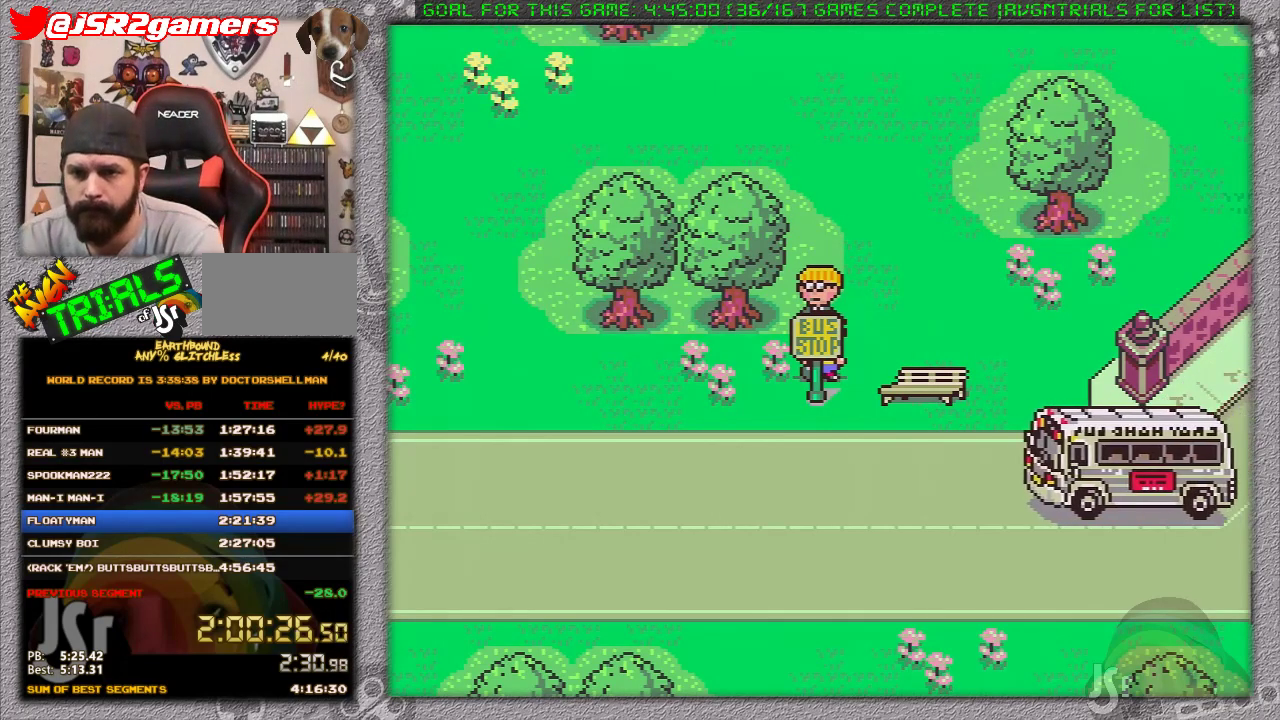
{"buttons": ["DPAD_LEFT"], "events": []}
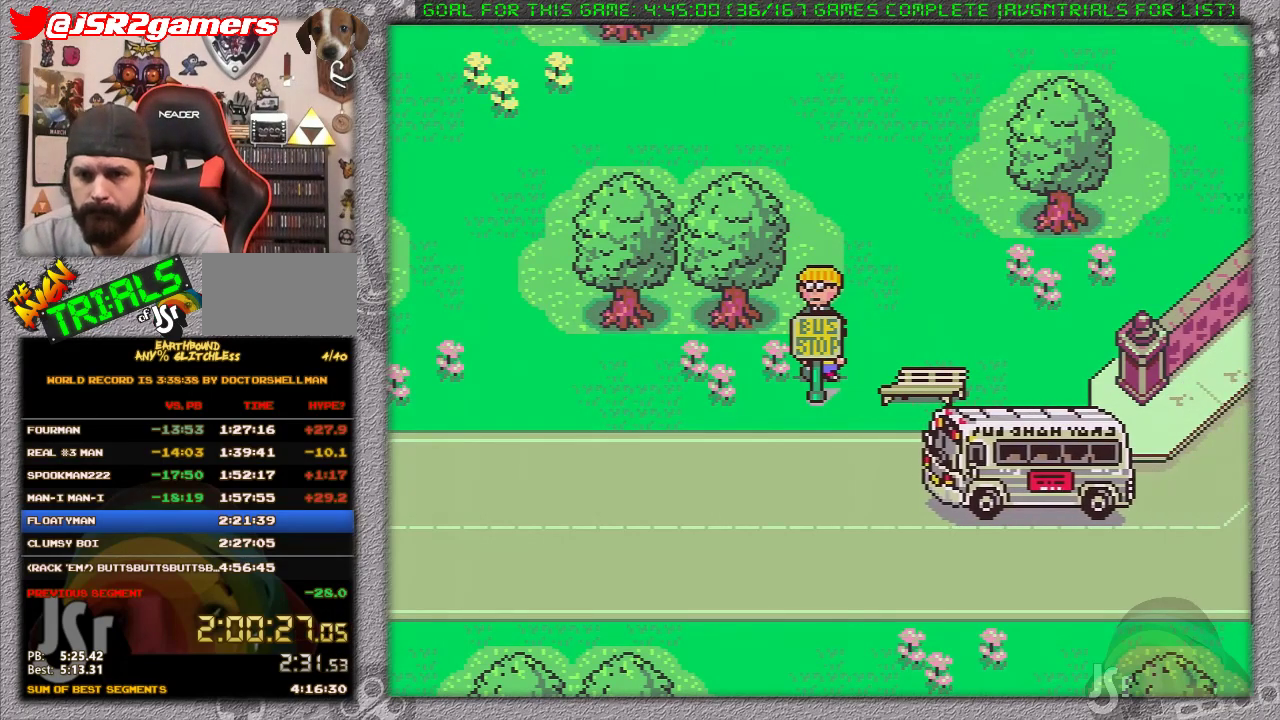
{"buttons": ["DPAD_DOWN"], "events": [[300, "DPAD_DOWN", "down"], [333, "DPAD_LEFT", "up"]]}
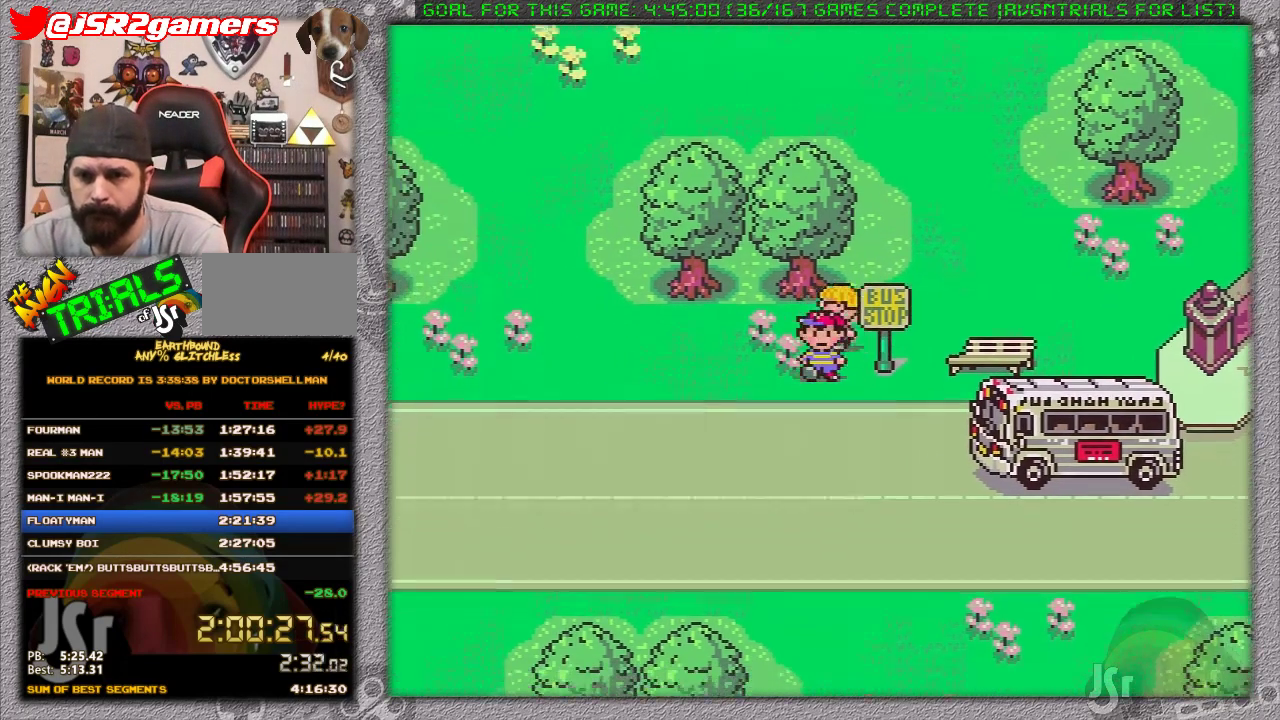
{"buttons": ["DPAD_DOWN", "DPAD_RIGHT"], "events": [[83, "DPAD_RIGHT", "down"]]}
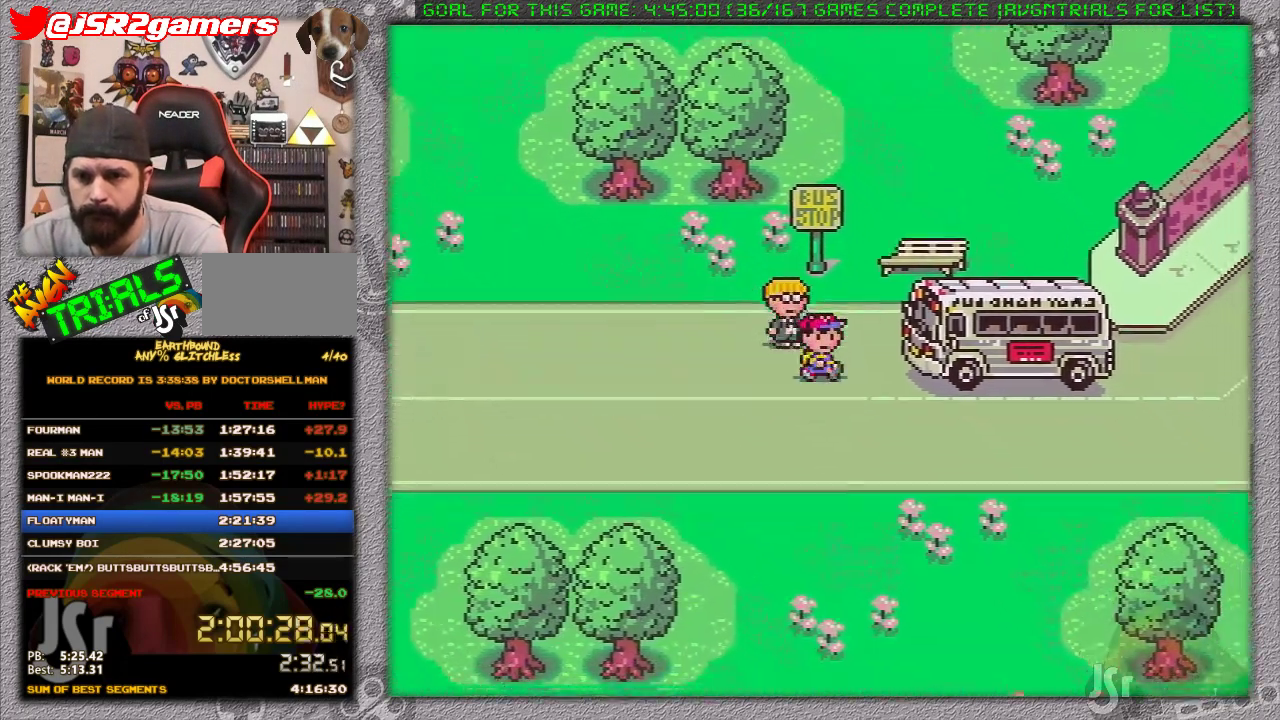
{"buttons": ["DPAD_RIGHT"], "events": [[183, "DPAD_DOWN", "up"]]}
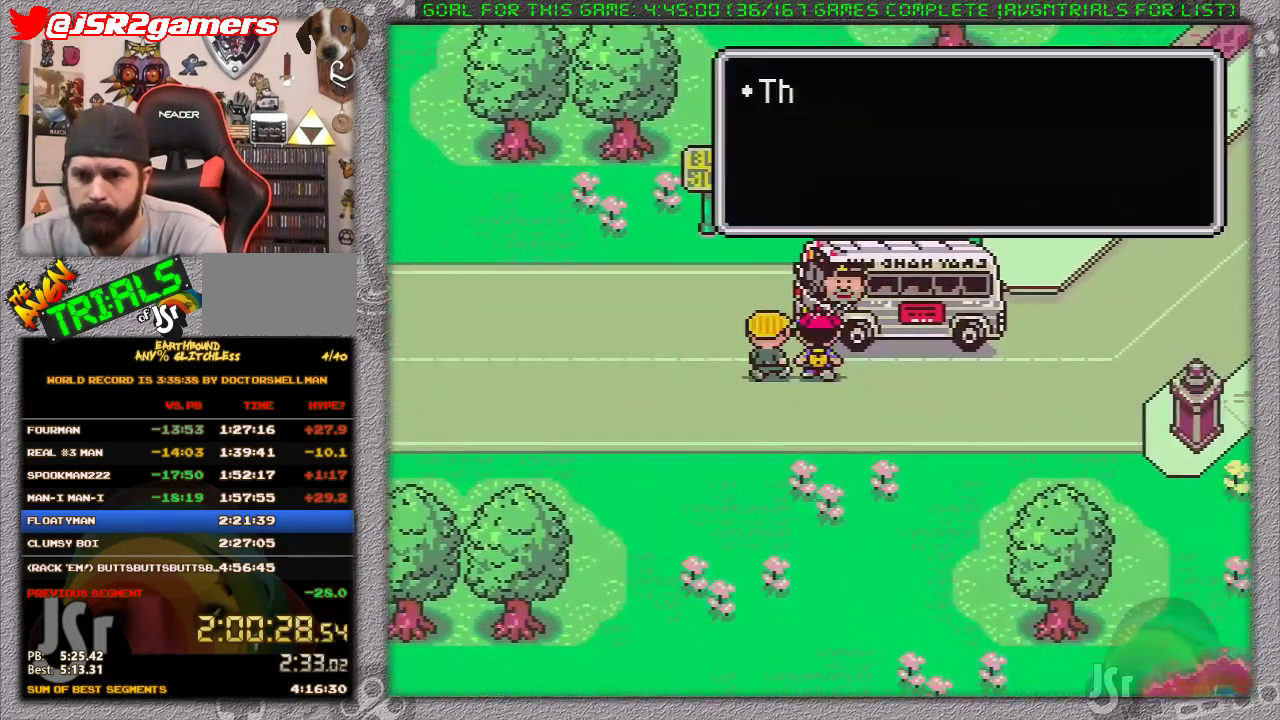
{"buttons": [], "events": [[33, "DPAD_RIGHT", "up"], [83, "A", "down"], [150, "A", "up"], [200, "A", "down"], [283, "A", "up"], [350, "A", "down"], [417, "A", "up"]]}
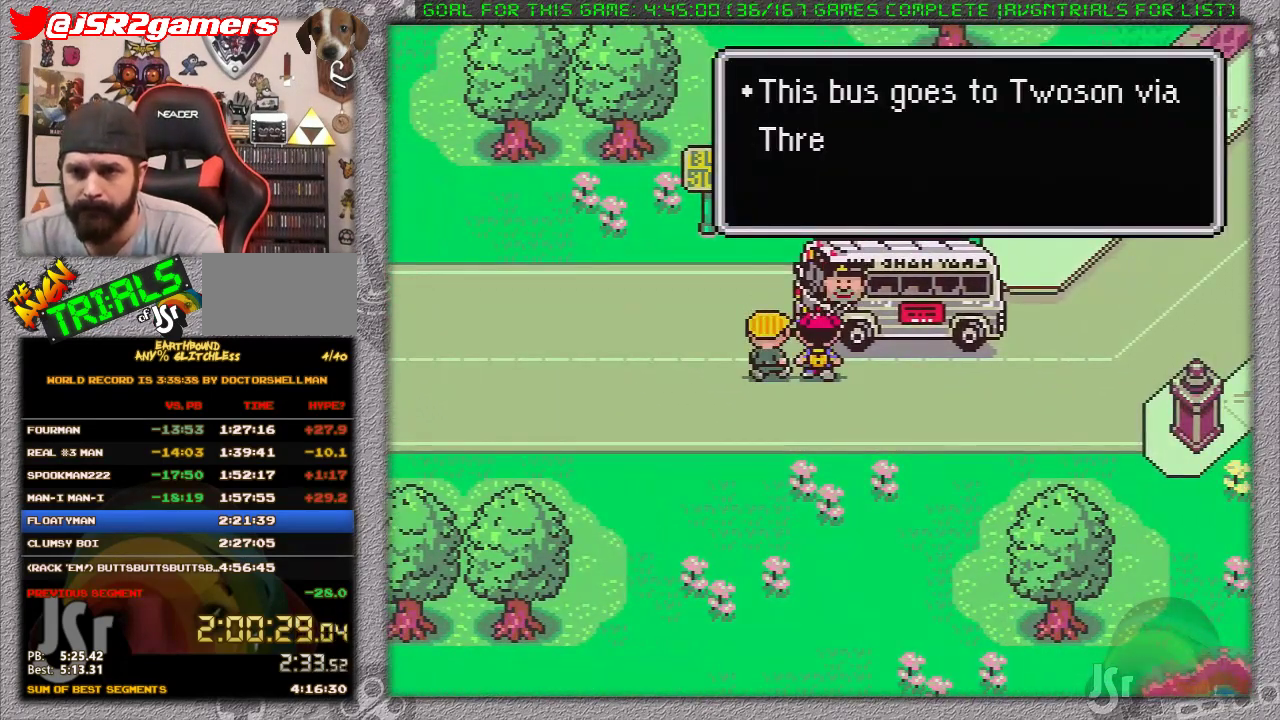
{"buttons": [], "events": [[17, "A", "down"], [83, "A", "up"], [150, "A", "down"], [217, "A", "up"], [283, "A", "down"], [367, "A", "up"], [433, "A", "down"], [500, "A", "up"]]}
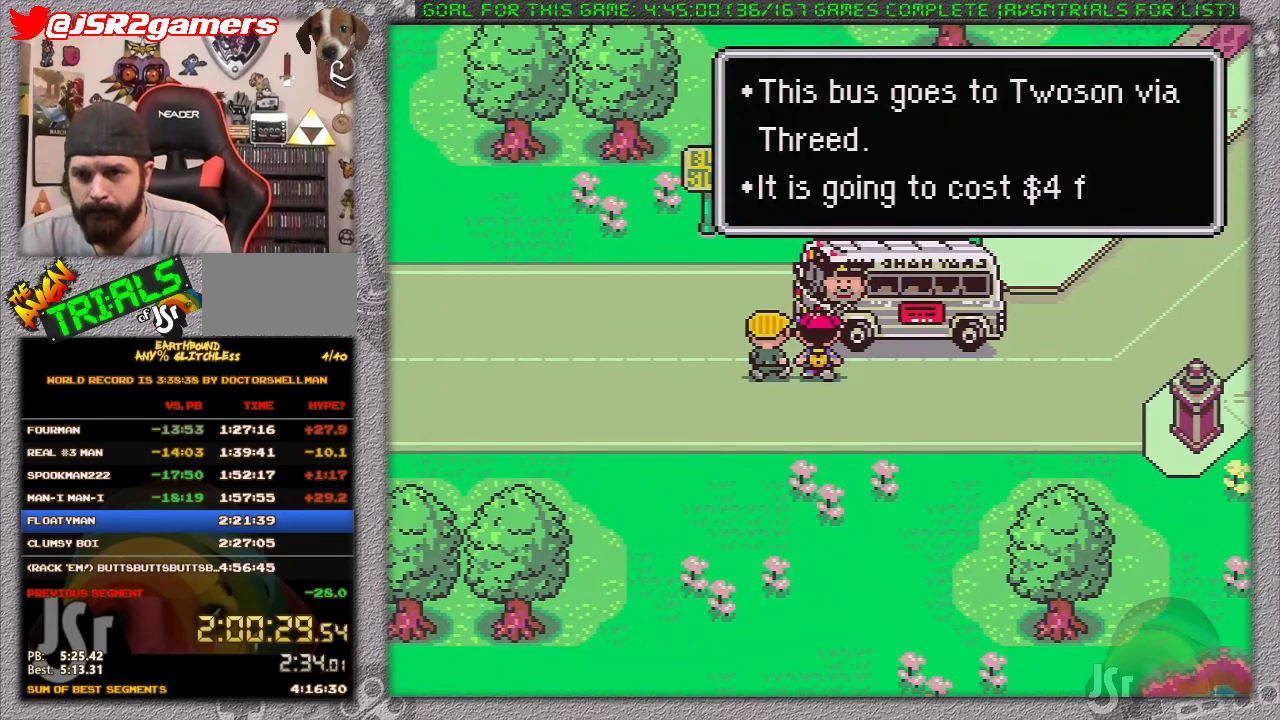
{"buttons": ["A"], "events": [[183, "A", "down"], [250, "A", "up"], [467, "A", "down"]]}
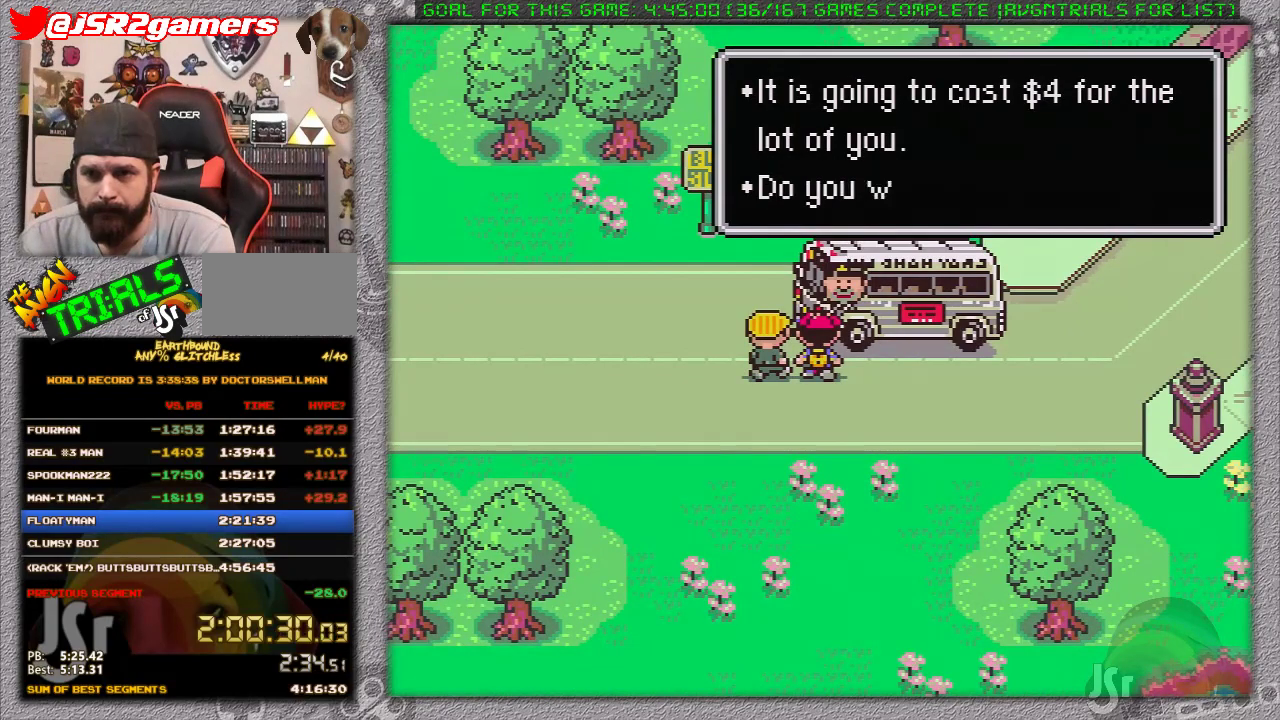
{"buttons": [], "events": [[33, "A", "up"], [250, "A", "down"], [350, "A", "up"]]}